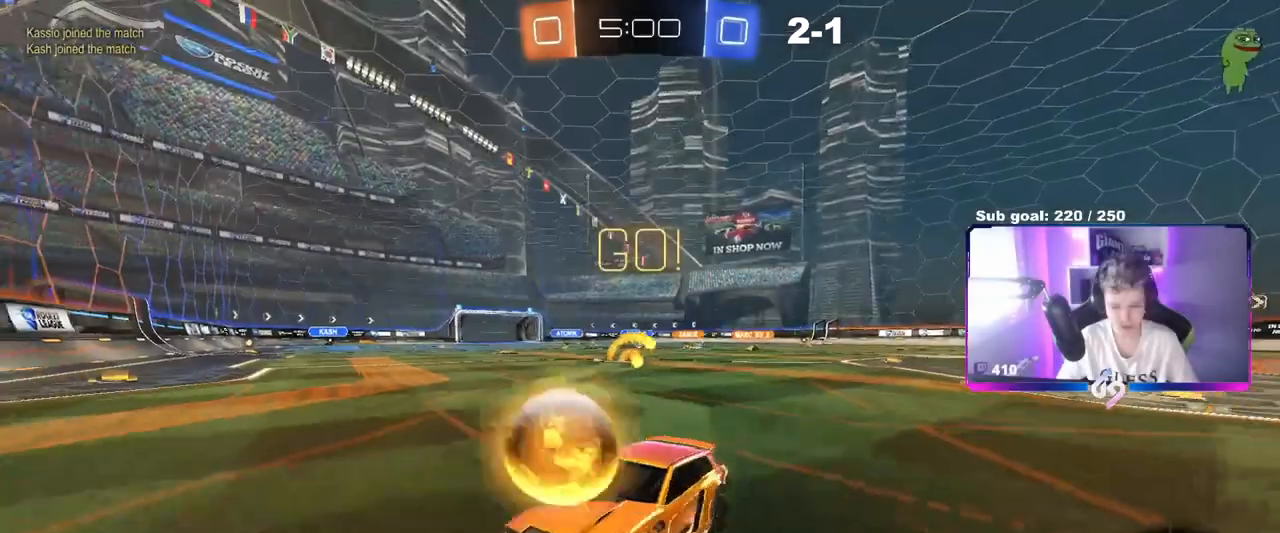
Gameplay with keyboard and mouse; each line is a JSON object with the keys and mouse buttons held at the frame after it. "events" lists presses ("down") and releases ("up") of "1", "2", "3", "4", "5", "a", "alt", "c", "caps_lock", "ctrl", "d", "e", "f", "g", "q", "r", "s", "shift", "space", "t", "tab", "v", "w", "x", "z", "mouse_left", "mouse_wheel" and "mouse_right" between this image and that frame as [ms after this image, input, new state], when the widget could be followed in between. "mouse_left", "mouse_wheel", "mouse_right" = the "left", "wheel", "right" buttons of the "mouse" list. No other keys are recorded. "wheel" means that the mouse wheel is clicked or scrolled. "mouse_move" is the direction in which the mouse moves at that frame (one of eight, or "still"), when it could be read.
{"keys": ["d", "w"], "mouse": [], "mouse_move": "still", "events": [[217, "shift", "down"], [267, "shift", "up"]]}
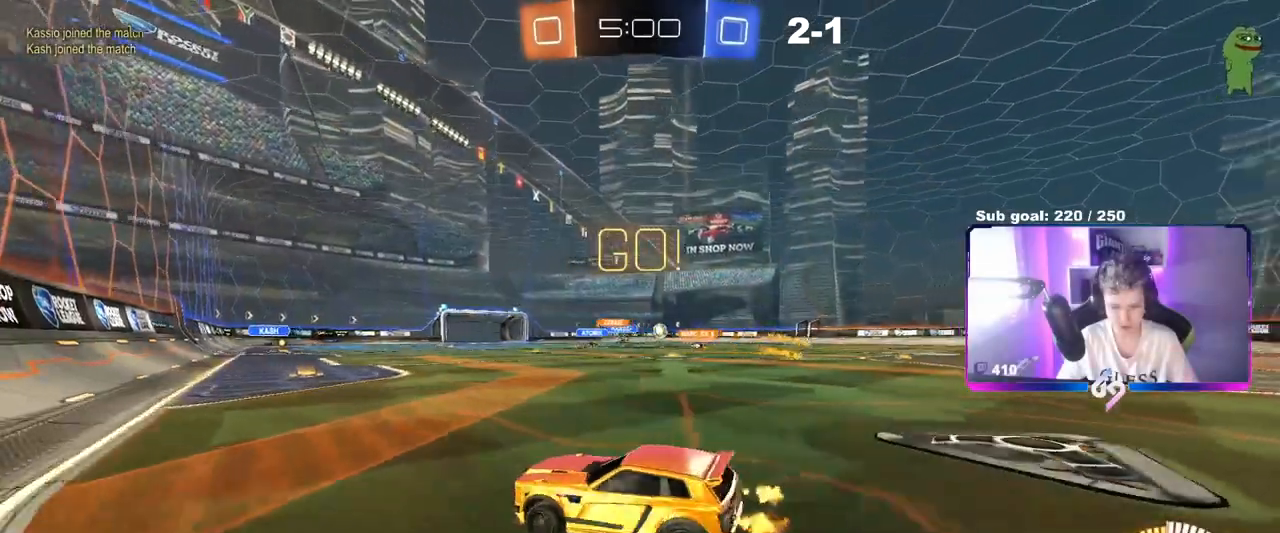
{"keys": ["d", "w"], "mouse": ["left"], "mouse_move": "down-left", "events": [[100, "shift", "down"], [184, "shift", "up"], [284, "mouse_left", "down"], [284, "shift", "down"], [334, "shift", "up"]]}
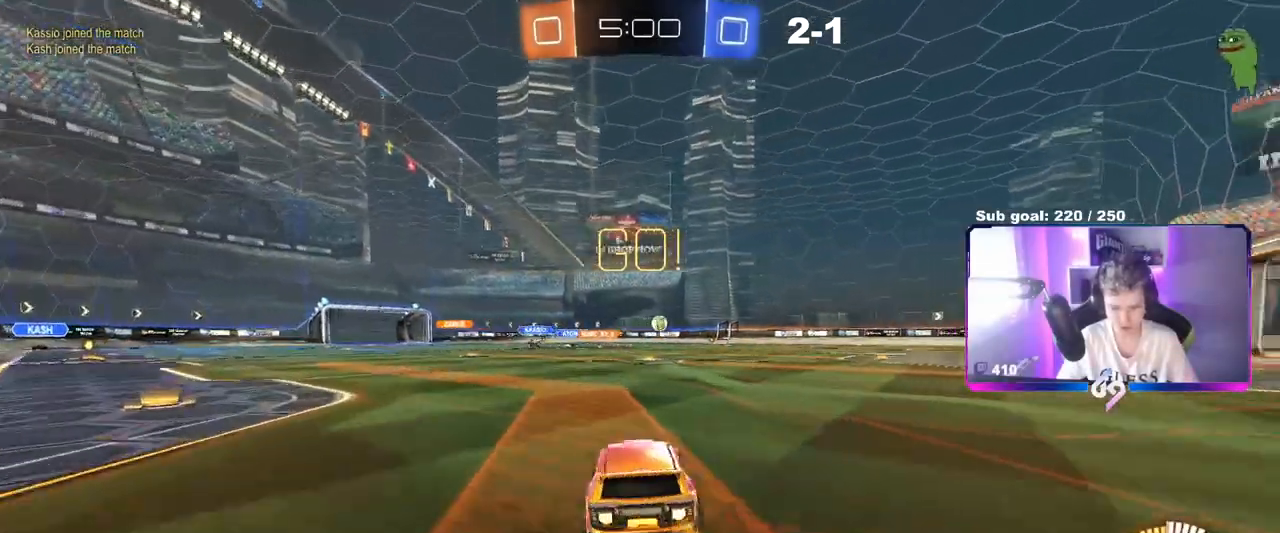
{"keys": ["d", "shift", "w"], "mouse": ["left", "right"], "mouse_move": "down-left", "events": [[350, "mouse_right", "down"], [384, "shift", "down"], [434, "mouse_right", "up"], [484, "mouse_right", "down"]]}
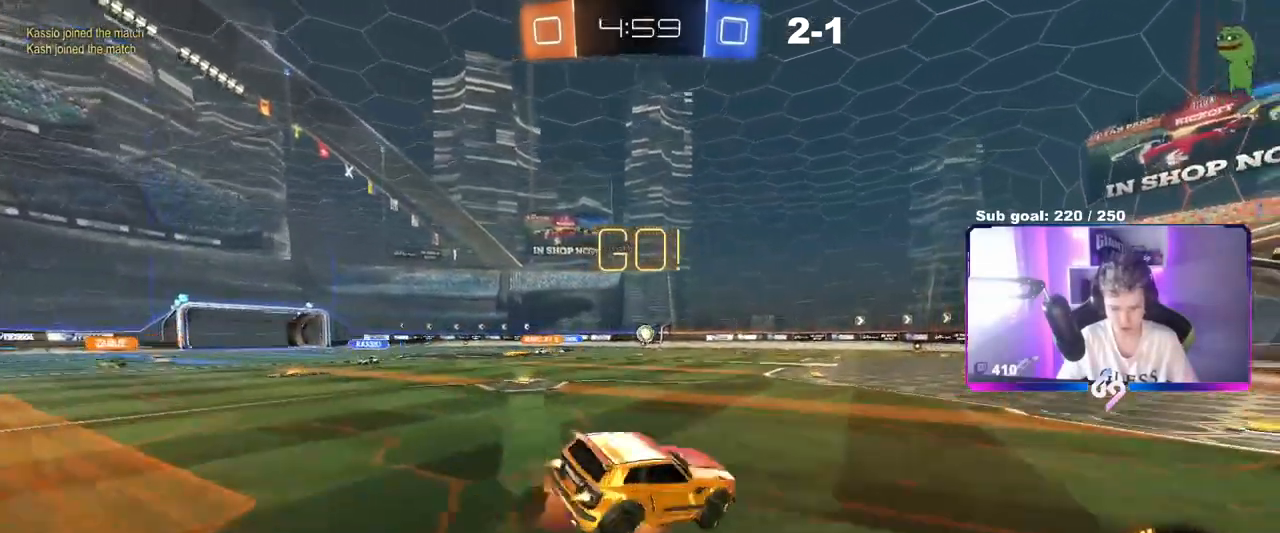
{"keys": ["d", "s", "shift"], "mouse": [], "mouse_move": "up-left", "events": [[34, "s", "down"], [34, "w", "up"], [217, "mouse_right", "up"], [317, "s", "up"], [417, "s", "down"], [468, "mouse_left", "up"]]}
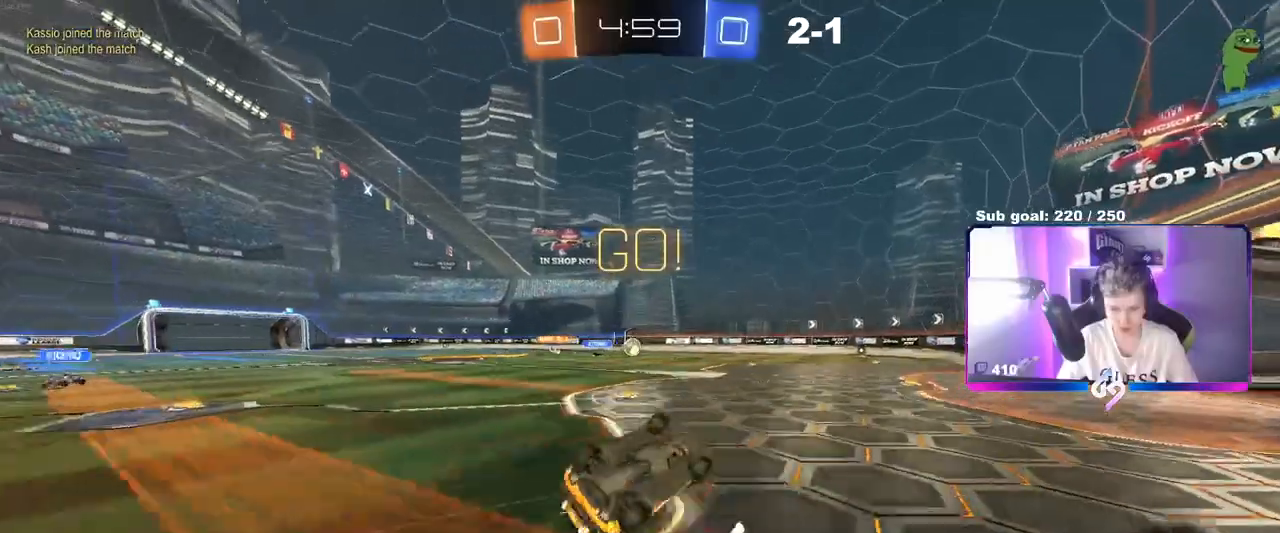
{"keys": [], "mouse": [], "mouse_move": "still", "events": [[183, "s", "up"], [183, "shift", "up"], [283, "d", "up"]]}
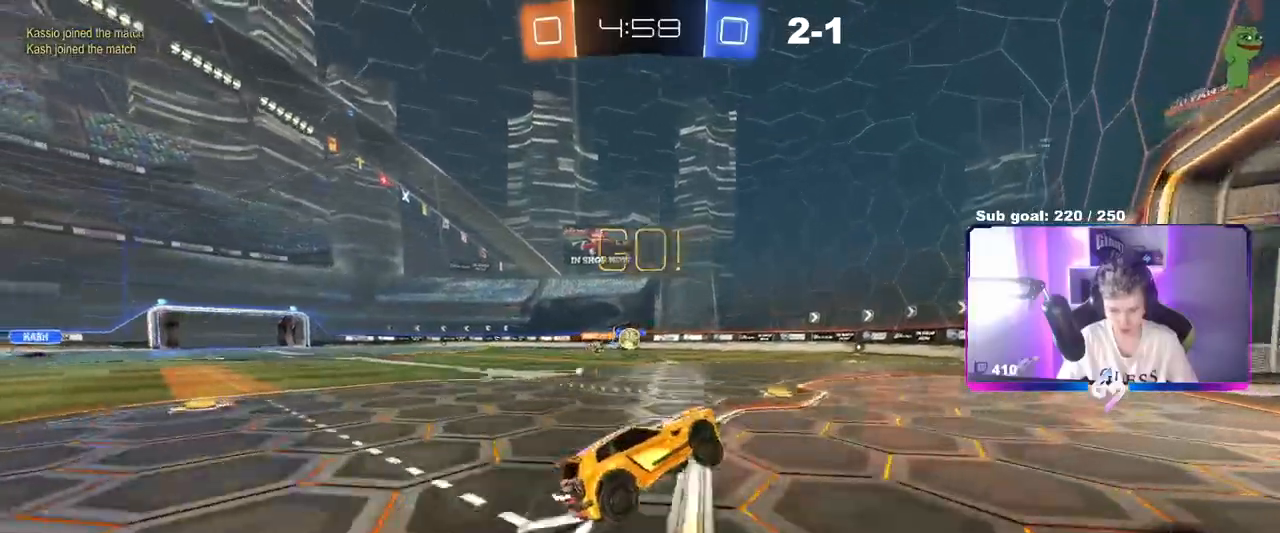
{"keys": ["a", "s"], "mouse": ["right"], "mouse_move": "down-left", "events": [[167, "s", "down"], [217, "d", "down"], [267, "d", "up"], [301, "s", "up"], [351, "a", "down"], [401, "mouse_right", "down"], [434, "s", "down"]]}
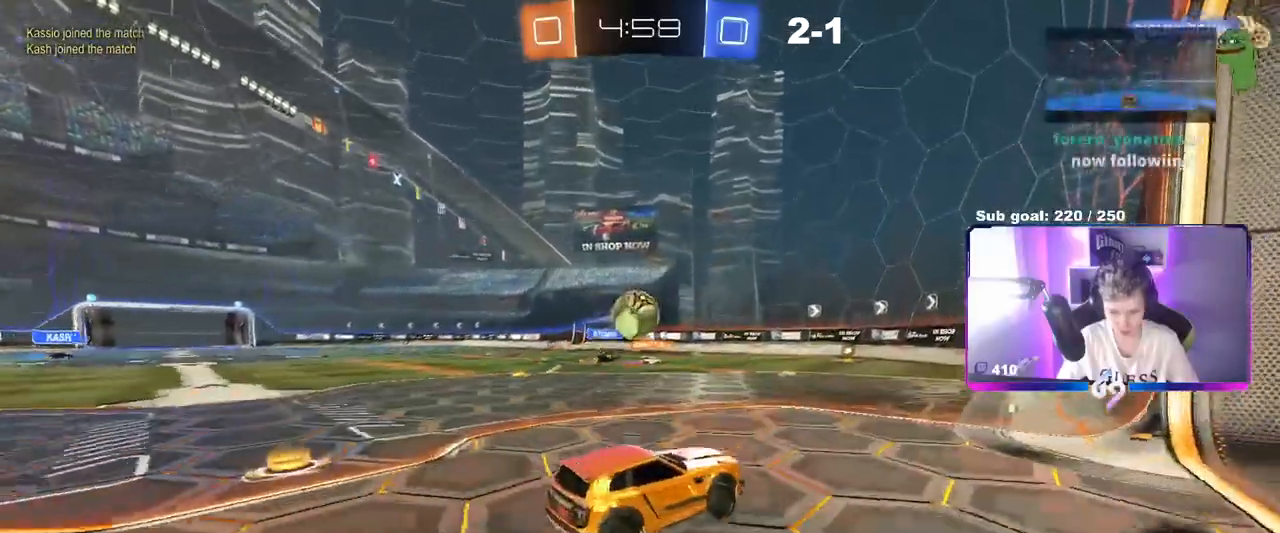
{"keys": ["a", "s", "shift"], "mouse": [], "mouse_move": "left", "events": [[83, "mouse_right", "up"], [83, "s", "up"], [167, "shift", "down"], [217, "w", "down"], [267, "mouse_right", "down"], [417, "mouse_right", "up"], [417, "s", "down"], [417, "w", "up"]]}
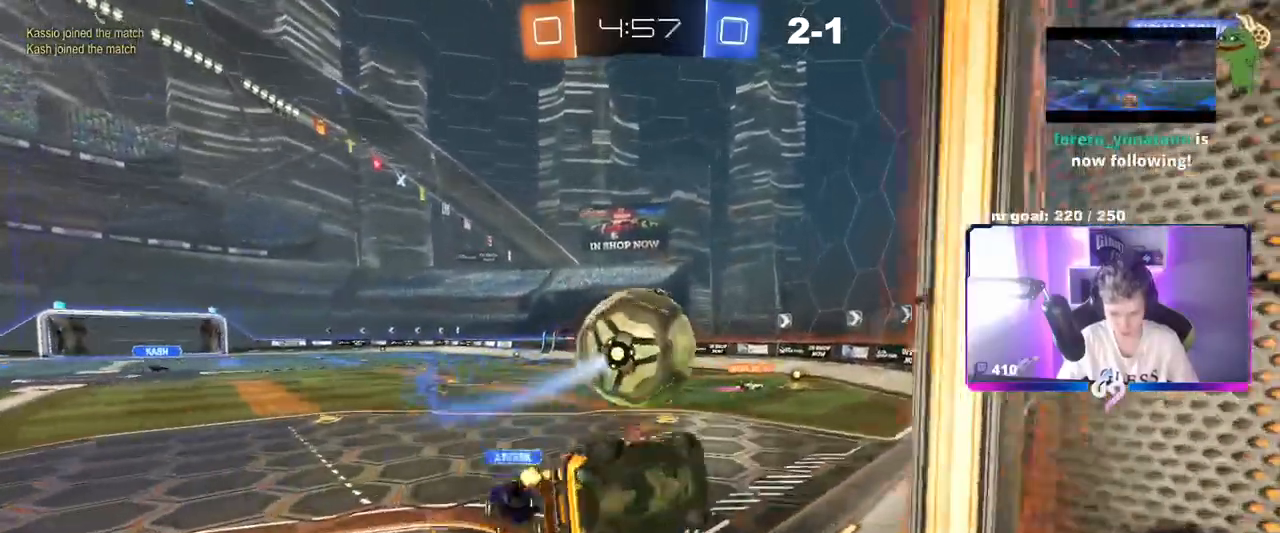
{"keys": ["a", "s", "shift"], "mouse": [], "mouse_move": "still", "events": [[284, "s", "up"], [334, "s", "down"]]}
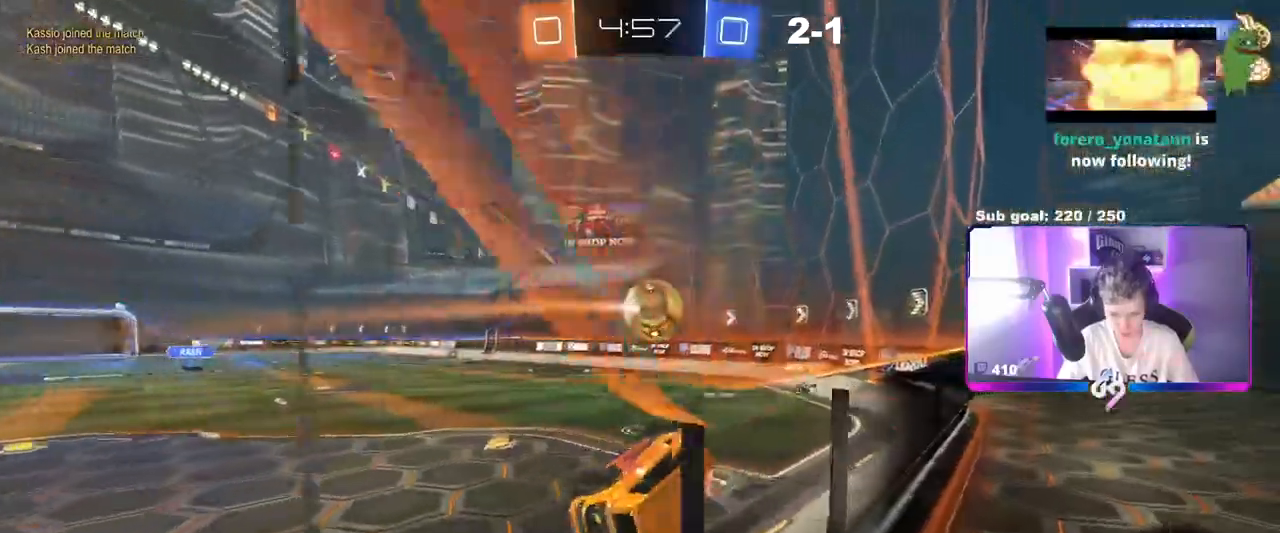
{"keys": [], "mouse": [], "mouse_move": "still", "events": [[67, "s", "up"], [117, "shift", "up"], [150, "a", "up"]]}
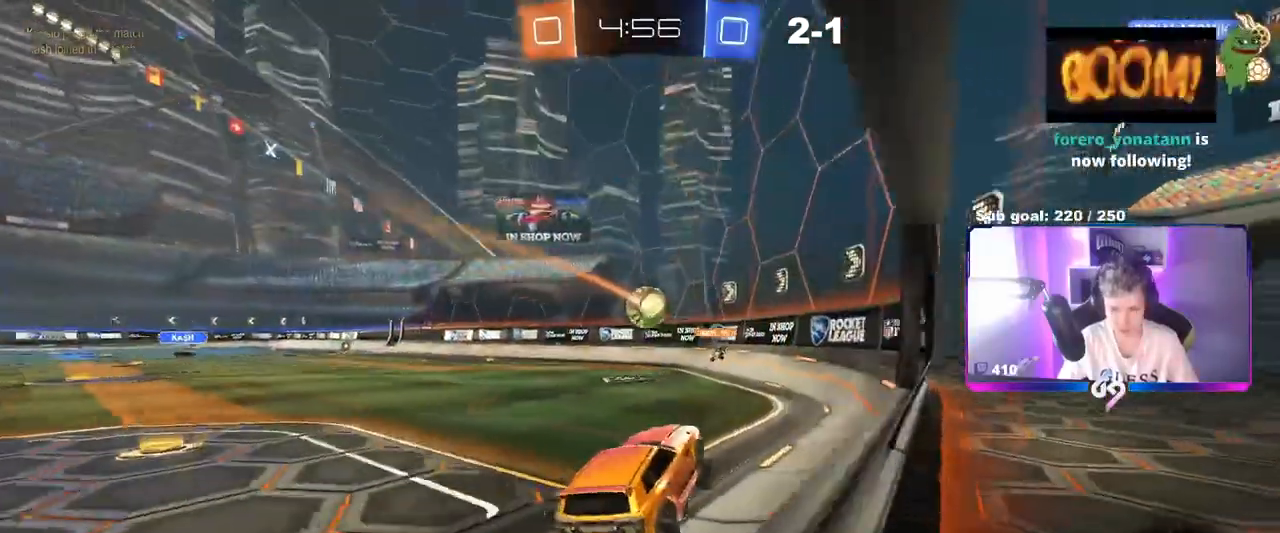
{"keys": ["w"], "mouse": [], "mouse_move": "still", "events": [[34, "d", "down"], [34, "s", "down"], [234, "d", "up"], [234, "s", "up"], [401, "d", "down"], [401, "w", "down"], [501, "d", "up"]]}
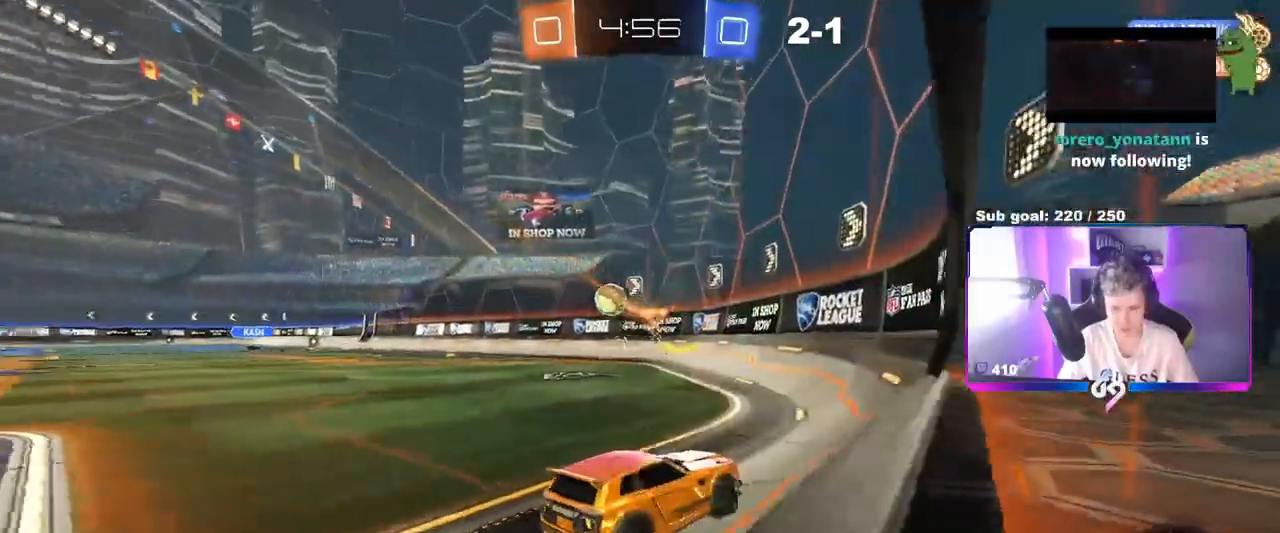
{"keys": ["a", "w"], "mouse": [], "mouse_move": "still", "events": [[100, "a", "down"], [150, "shift", "down"], [233, "shift", "up"]]}
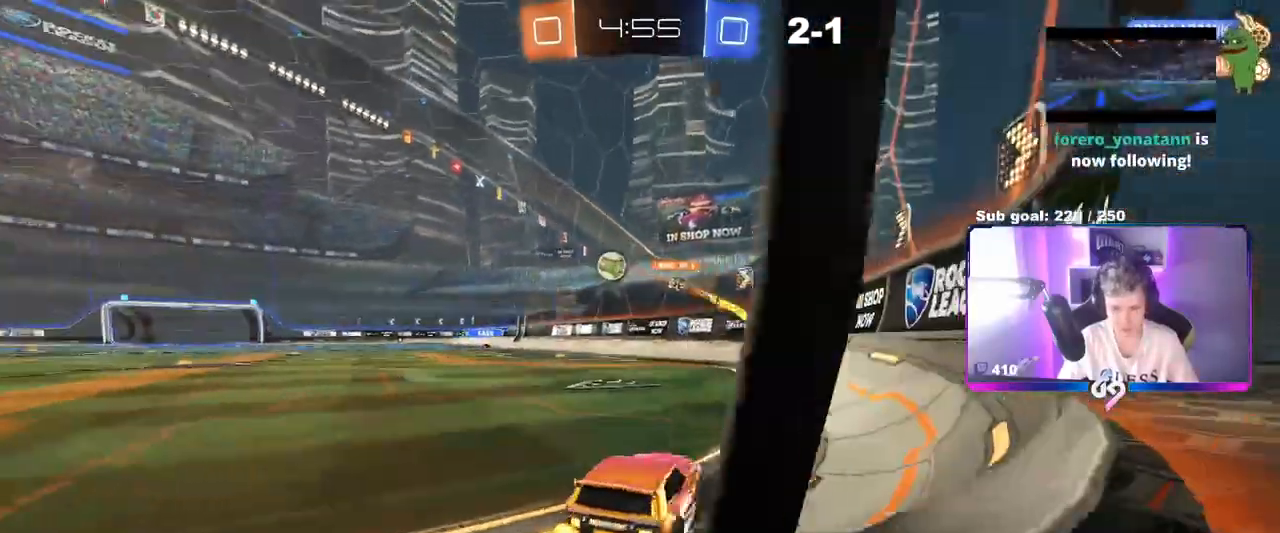
{"keys": ["w"], "mouse": [], "mouse_move": "still", "events": [[351, "a", "up"], [351, "d", "down"], [501, "d", "up"]]}
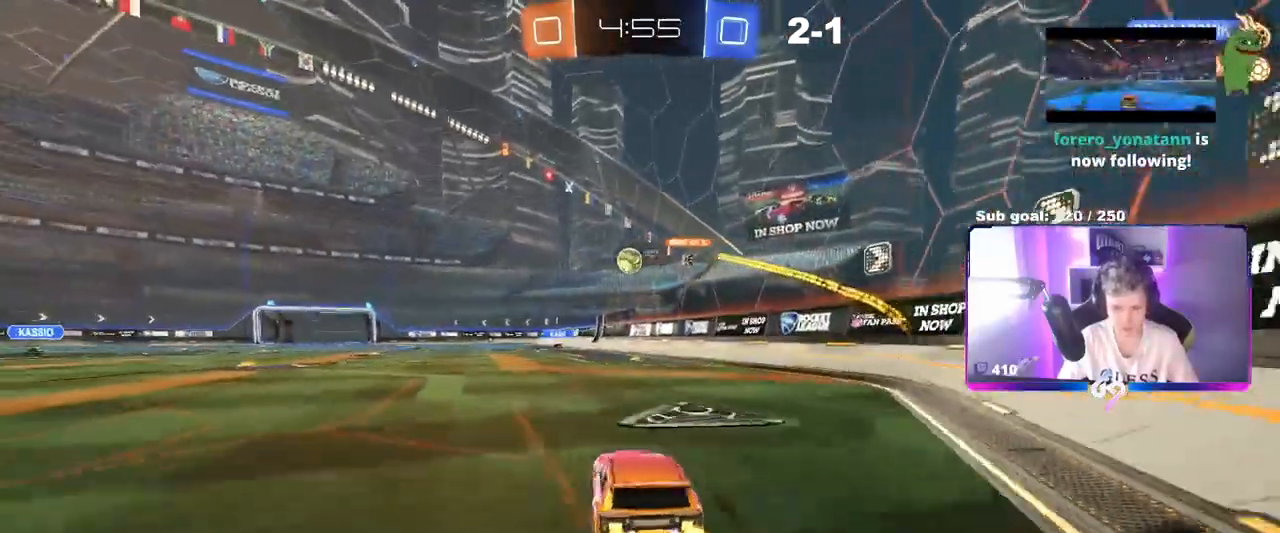
{"keys": ["w"], "mouse": [], "mouse_move": "up-right", "events": [[33, "a", "down"], [83, "mouse_right", "down"], [117, "a", "up"], [167, "mouse_right", "up"], [217, "mouse_right", "down"], [417, "mouse_right", "up"]]}
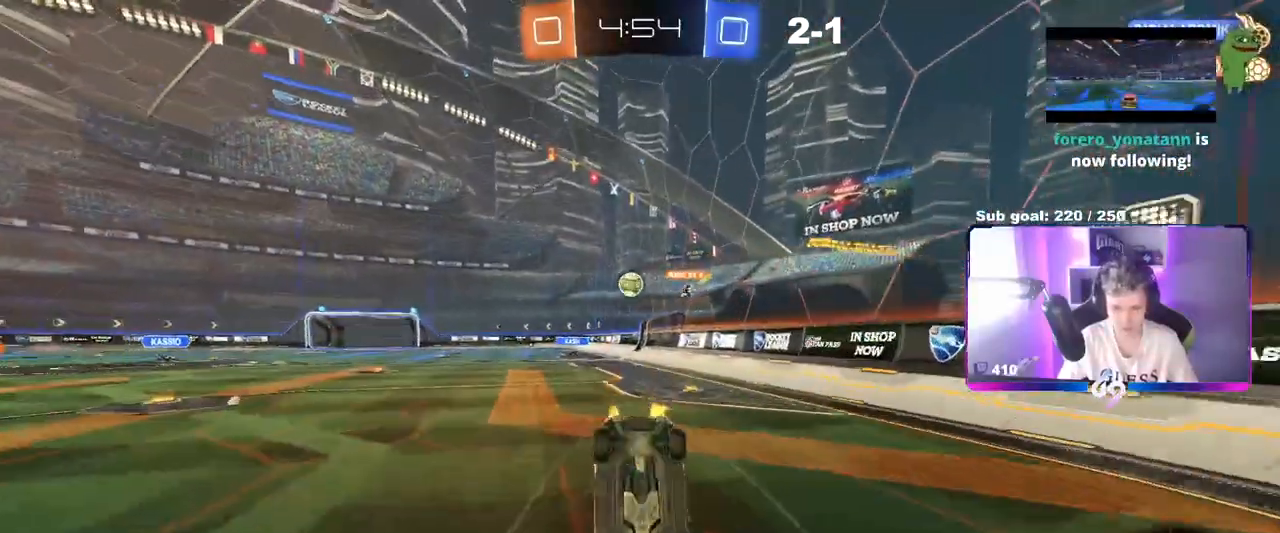
{"keys": [], "mouse": [], "mouse_move": "still", "events": [[100, "d", "down"], [100, "w", "up"], [184, "d", "up"]]}
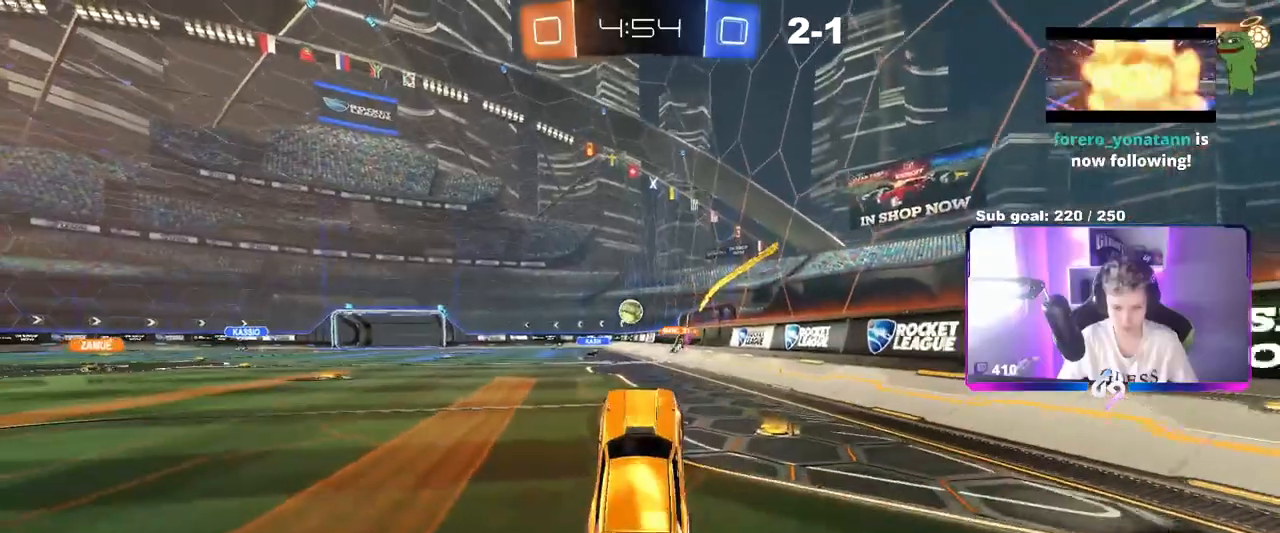
{"keys": ["w"], "mouse": [], "mouse_move": "still", "events": [[217, "w", "down"], [250, "d", "down"], [400, "d", "up"]]}
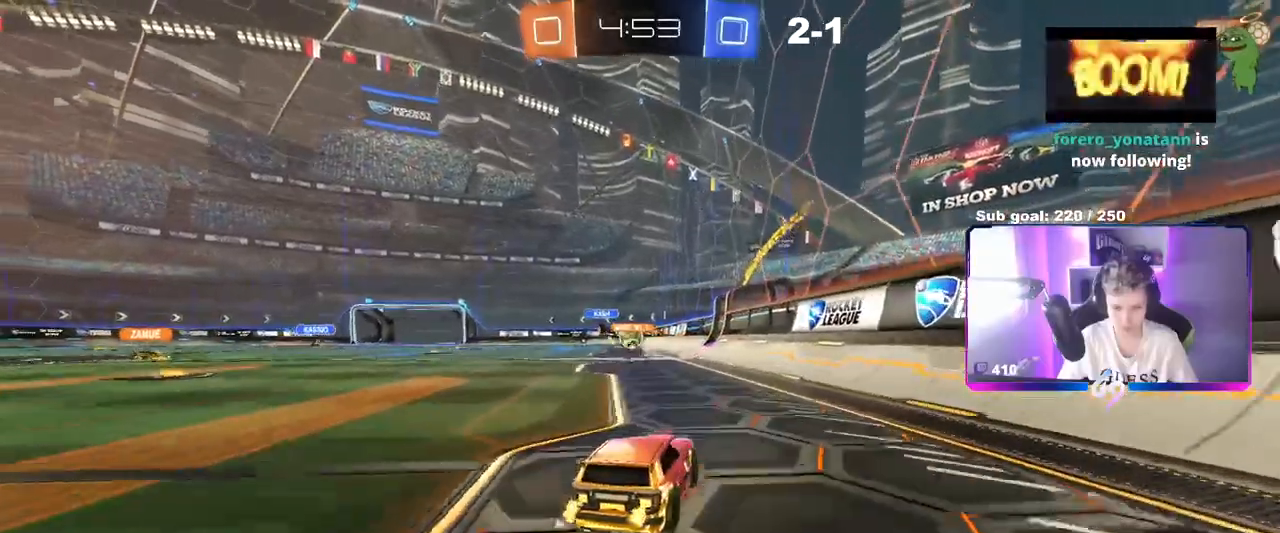
{"keys": ["w"], "mouse": [], "mouse_move": "still", "events": []}
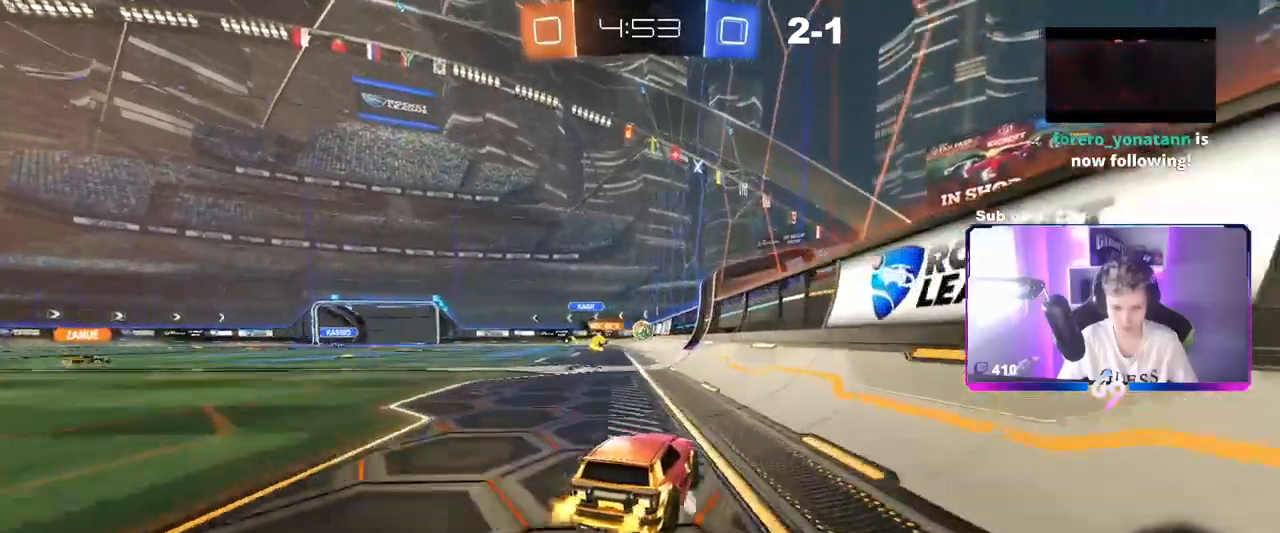
{"keys": ["w"], "mouse": [], "mouse_move": "still", "events": [[100, "a", "down"], [233, "a", "up"], [334, "d", "down"], [484, "d", "up"]]}
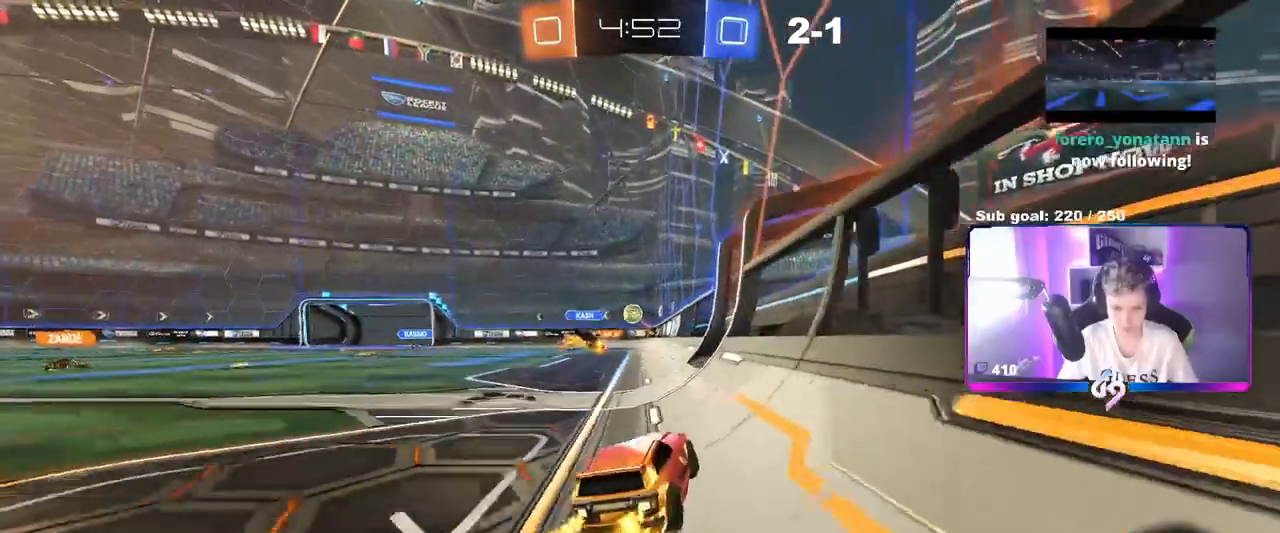
{"keys": [], "mouse": [], "mouse_move": "still", "events": [[484, "w", "up"]]}
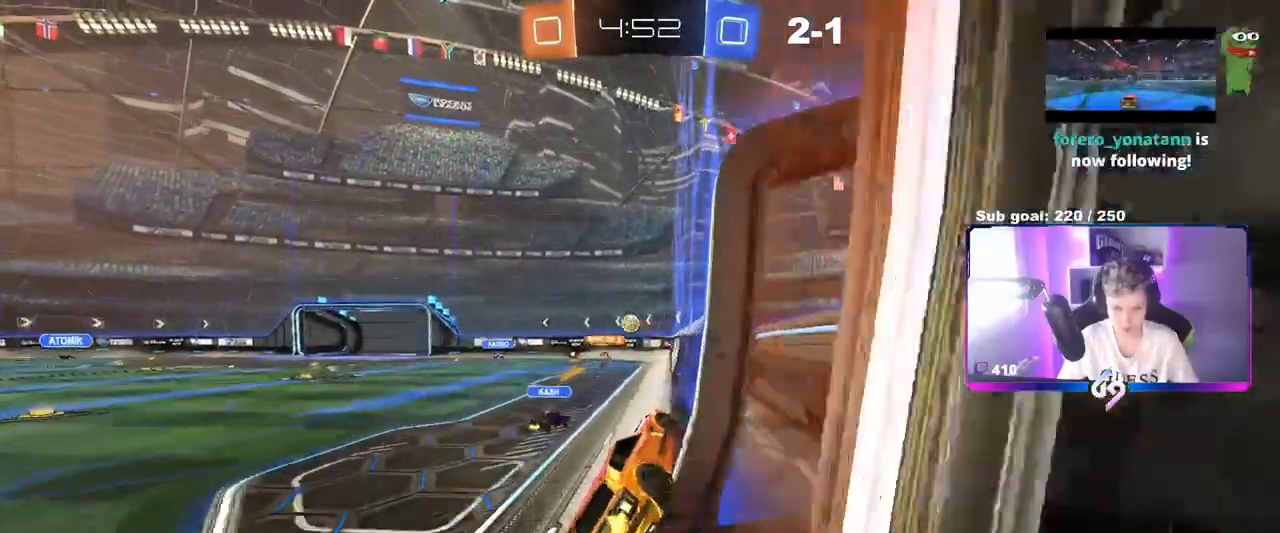
{"keys": ["a", "w"], "mouse": [], "mouse_move": "still", "events": [[133, "s", "down"], [233, "s", "up"], [317, "a", "down"], [400, "w", "down"]]}
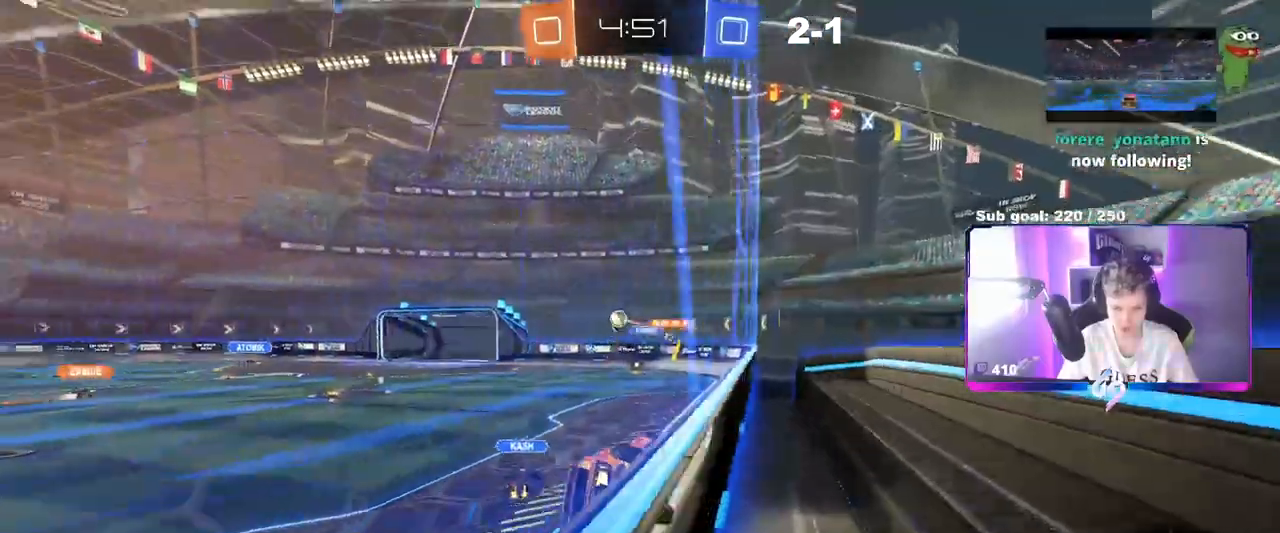
{"keys": ["a", "w"], "mouse": [], "mouse_move": "still", "events": [[100, "shift", "down"], [184, "shift", "up"]]}
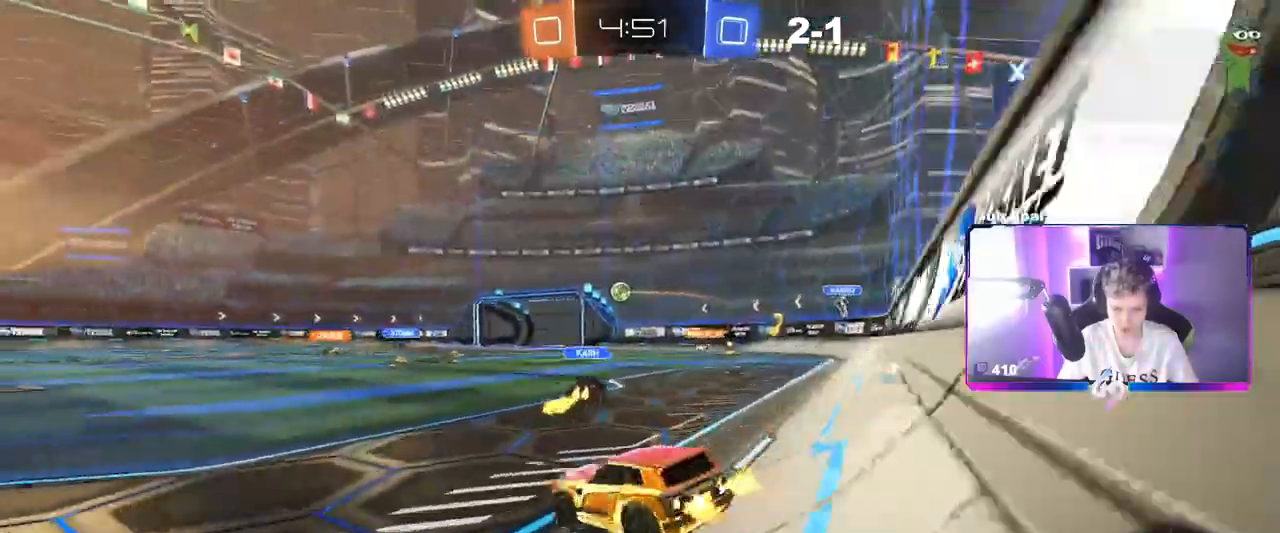
{"keys": ["w"], "mouse": [], "mouse_move": "still", "events": [[200, "a", "up"], [300, "mouse_left", "down"], [351, "mouse_left", "up"]]}
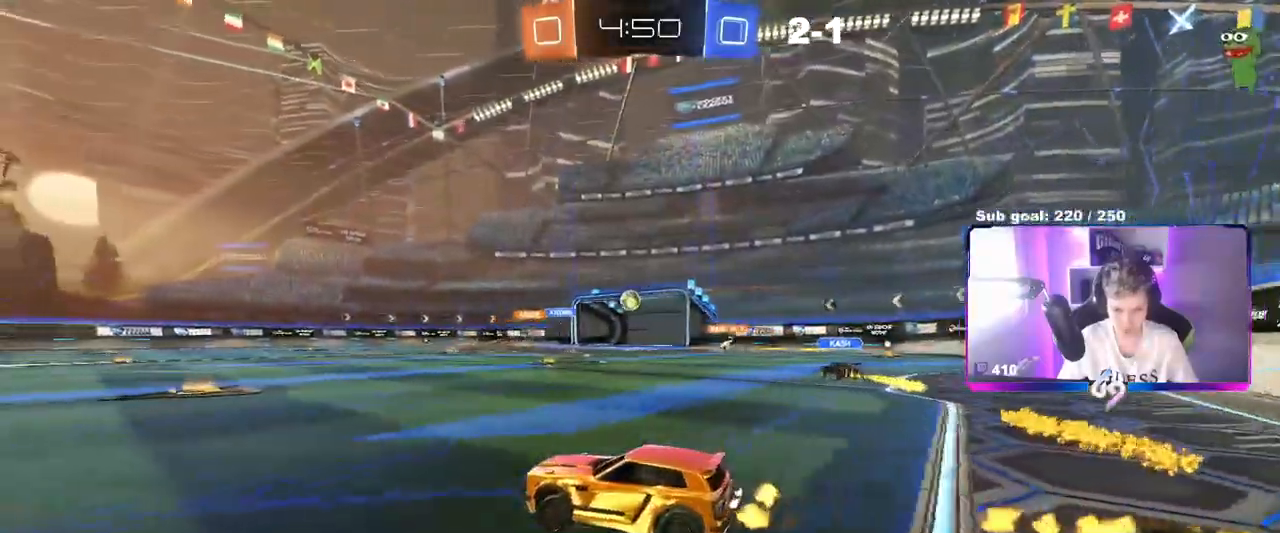
{"keys": ["a", "w"], "mouse": [], "mouse_move": "still", "events": [[33, "a", "down"], [400, "shift", "down"], [450, "shift", "up"]]}
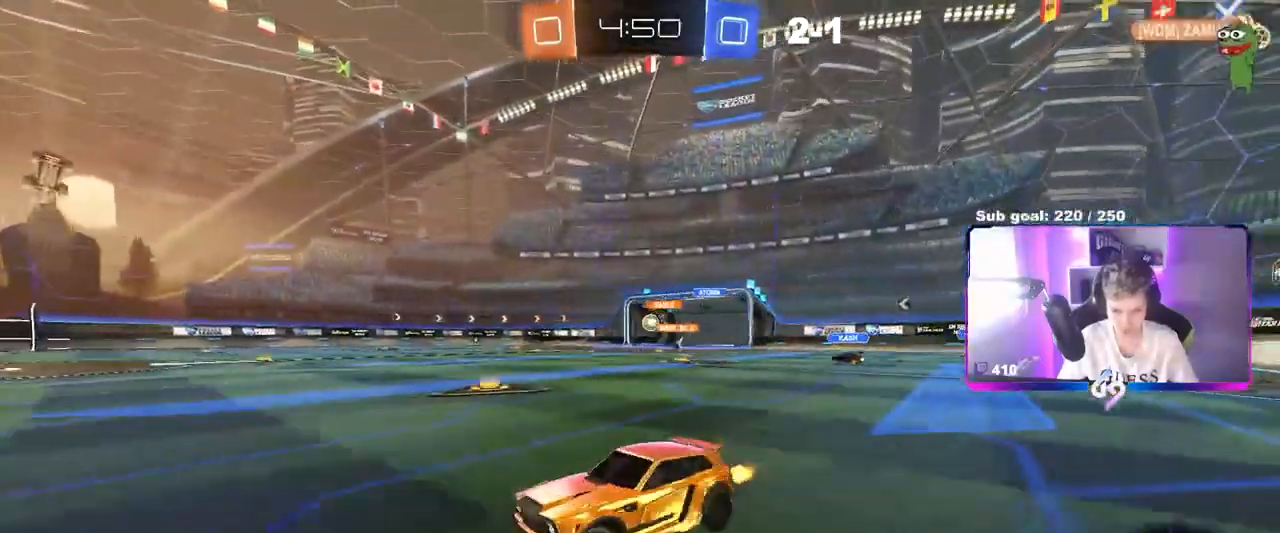
{"keys": ["d", "w"], "mouse": [], "mouse_move": "still", "events": [[50, "a", "up"], [50, "d", "down"], [200, "shift", "down"], [250, "shift", "up"]]}
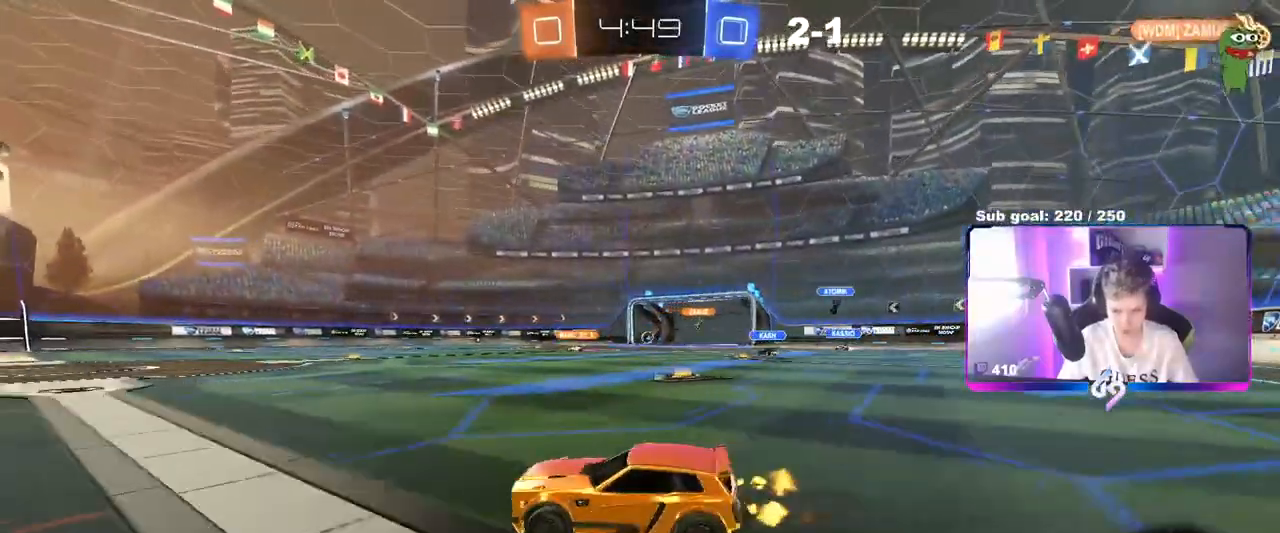
{"keys": ["w"], "mouse": ["left"], "mouse_move": "still", "events": [[250, "mouse_left", "down"], [300, "d", "up"]]}
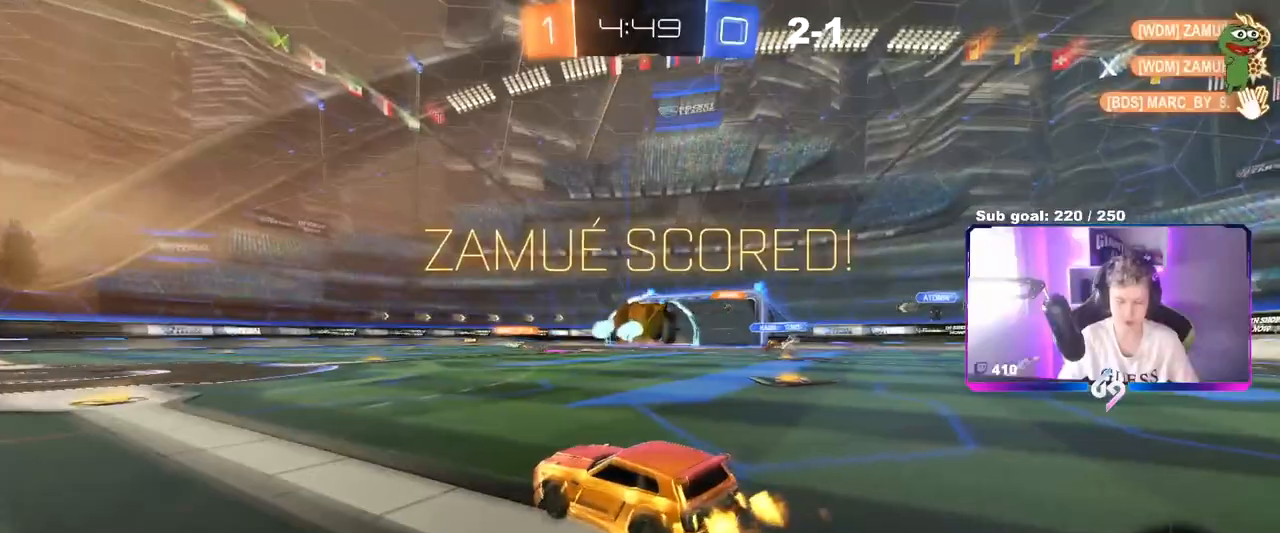
{"keys": ["a", "s", "shift"], "mouse": ["left", "right"], "mouse_move": "still", "events": [[117, "d", "down"], [167, "mouse_right", "down"], [267, "d", "up"], [317, "a", "down"], [317, "mouse_right", "up"], [317, "shift", "down"], [367, "mouse_right", "down"], [417, "s", "down"], [417, "w", "up"]]}
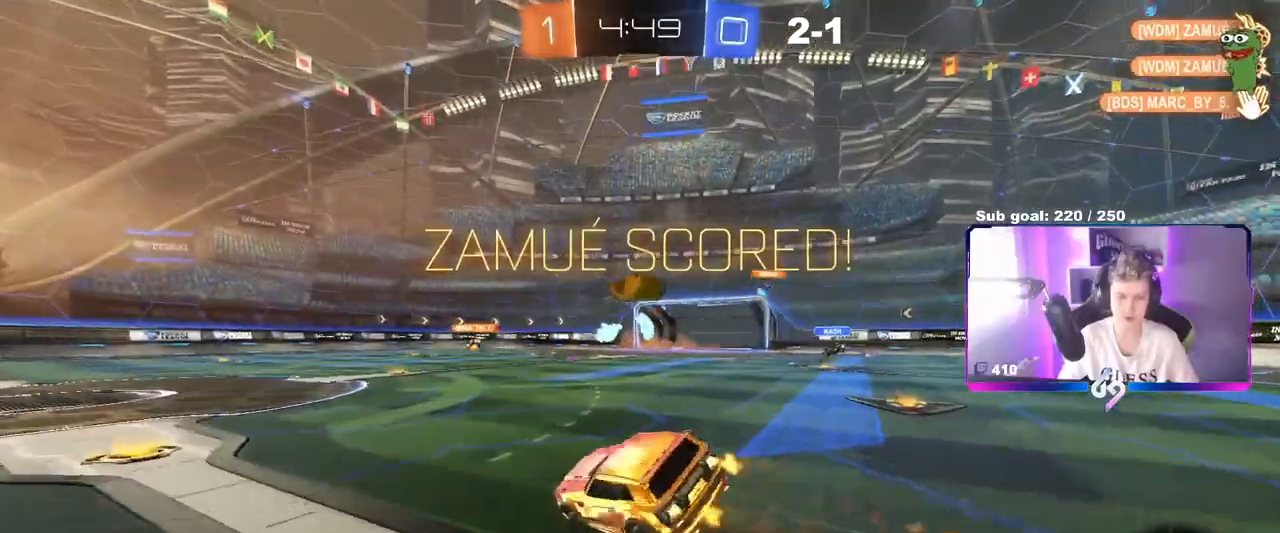
{"keys": ["a", "shift"], "mouse": [], "mouse_move": "still", "events": [[100, "mouse_right", "up"], [100, "space", "down"], [283, "space", "up"], [417, "mouse_left", "up"], [417, "s", "up"]]}
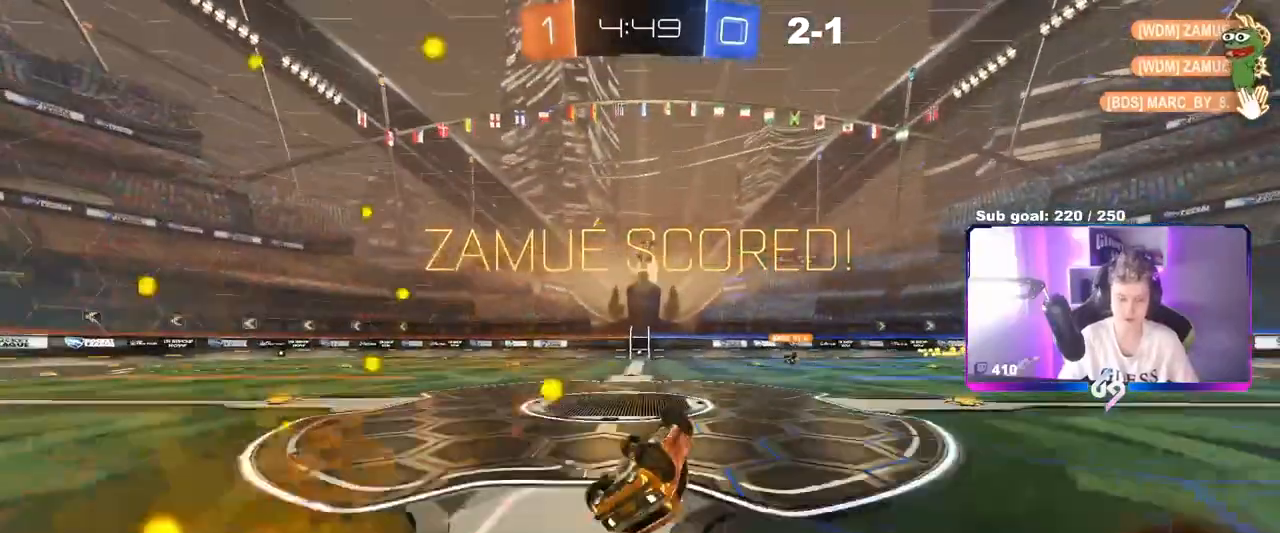
{"keys": ["a", "w"], "mouse": [], "mouse_move": "still", "events": [[17, "s", "down"], [117, "mouse_left", "down"], [200, "s", "up"], [250, "mouse_left", "up"], [250, "shift", "up"], [351, "a", "up"], [434, "a", "down"], [434, "w", "down"]]}
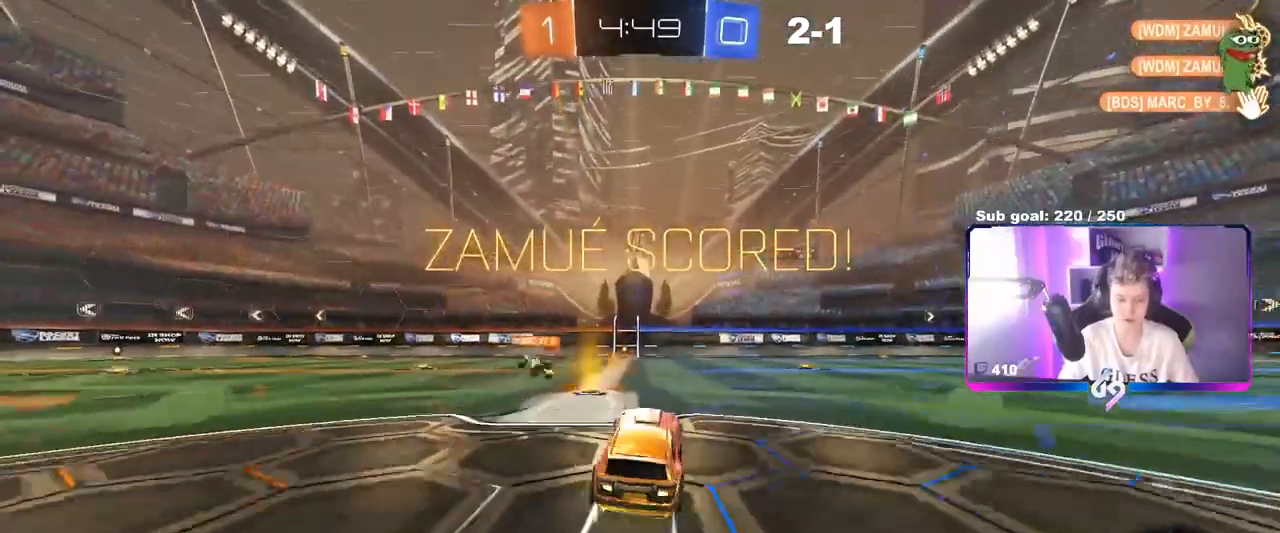
{"keys": [], "mouse": [], "mouse_move": "still", "events": [[83, "mouse_right", "down"], [133, "a", "up"], [217, "mouse_right", "up"], [267, "mouse_right", "down"], [500, "mouse_right", "up"], [500, "w", "up"]]}
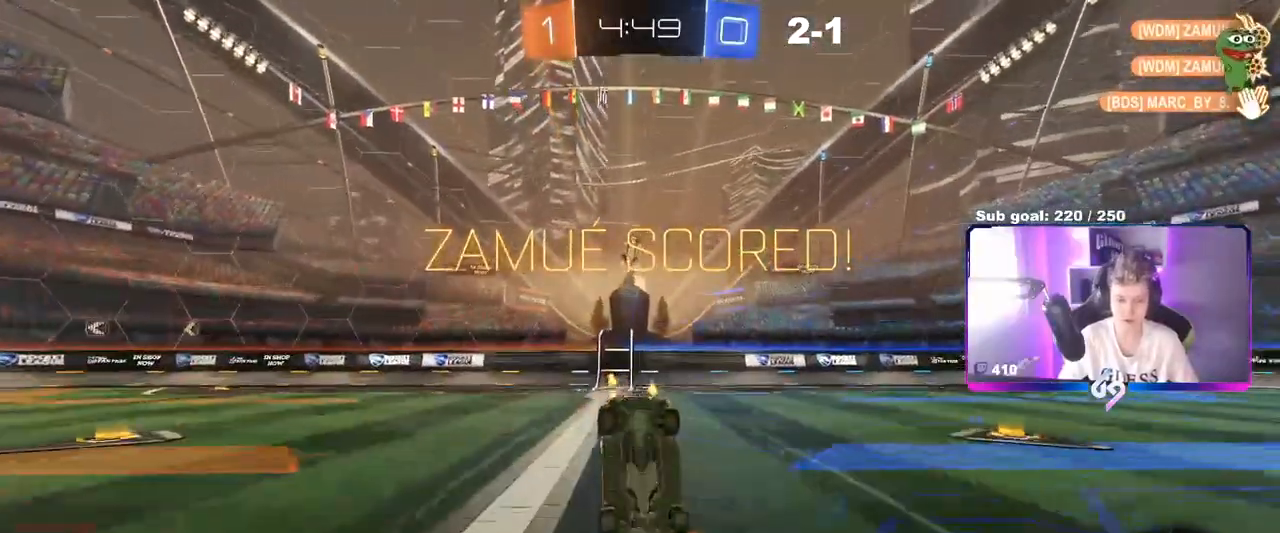
{"keys": ["s"], "mouse": ["left"], "mouse_move": "still", "events": [[234, "a", "down"], [334, "s", "down"], [384, "mouse_left", "down"], [484, "a", "up"]]}
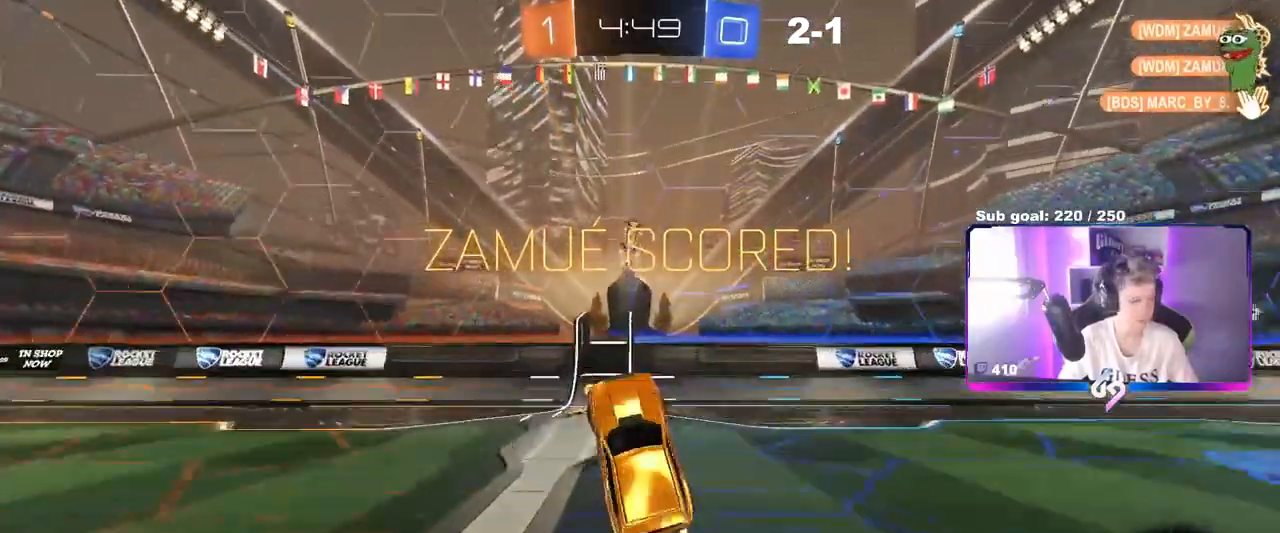
{"keys": [], "mouse": [], "mouse_move": "still", "events": [[16, "d", "down"], [217, "d", "up"], [217, "s", "up"], [267, "mouse_left", "up"]]}